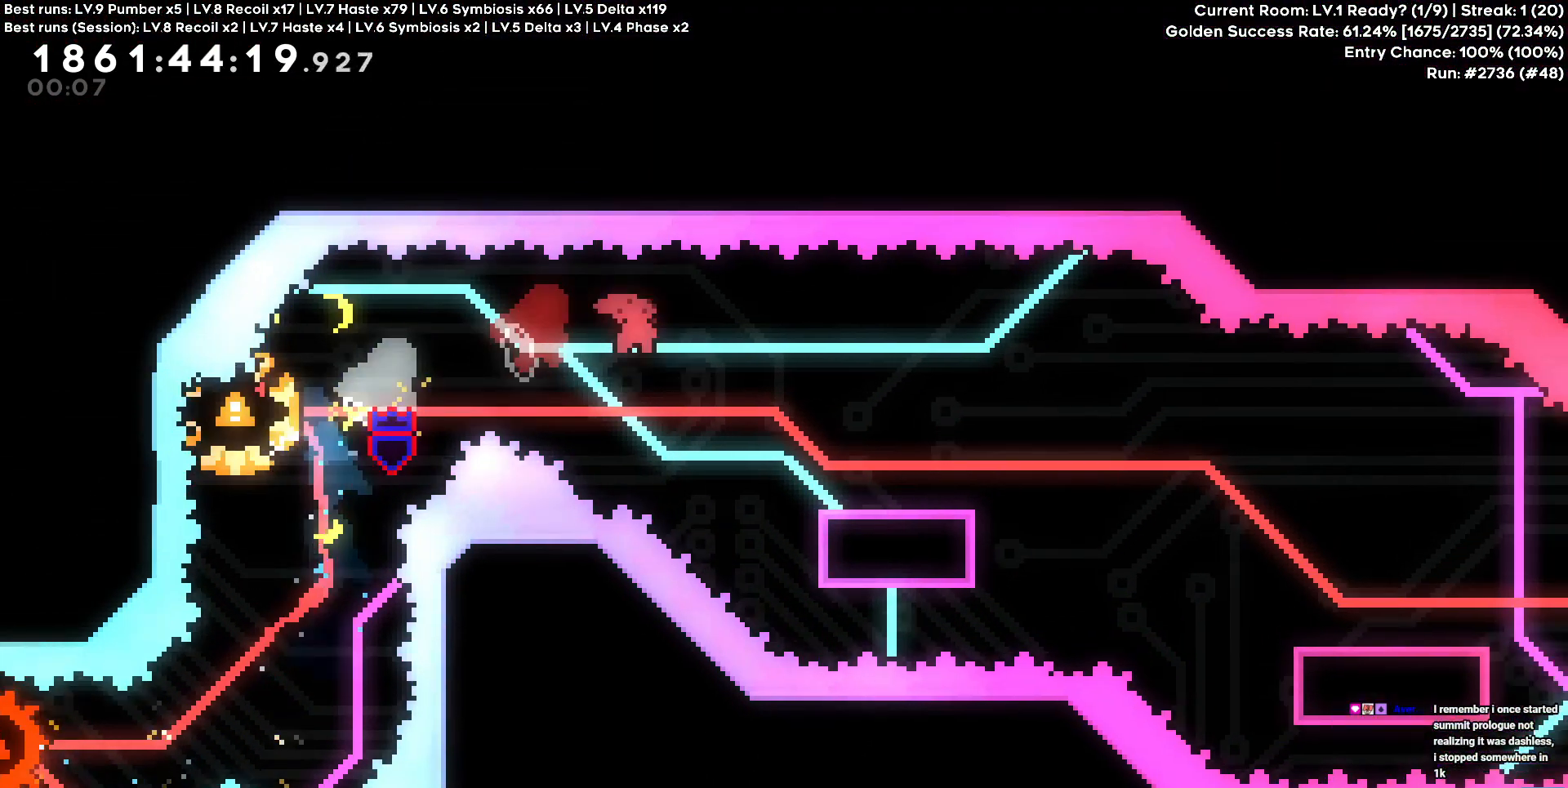
Gameplay with keyboard; each line is a JSON object with the keys held at the frame after it. "events" lists presses ("down") and releases ("up") of "a", "circle", "cross", "d", "s", "square", "triangle" and "w" between this image and that frame as [ms after this image, input, new state], when the widget could be followed in between. No other keys are recorded. Mouse input is not recorded. Key names are as the overlay labels them; some are game actions (e.g. jump) rather than physical keys.
{"keys": ["d"], "events": [[67, "square", "up"], [150, "s", "up"], [234, "s", "down"], [284, "cross", "down"], [334, "square", "down"], [350, "cross", "up"], [434, "square", "up"], [484, "s", "up"]]}
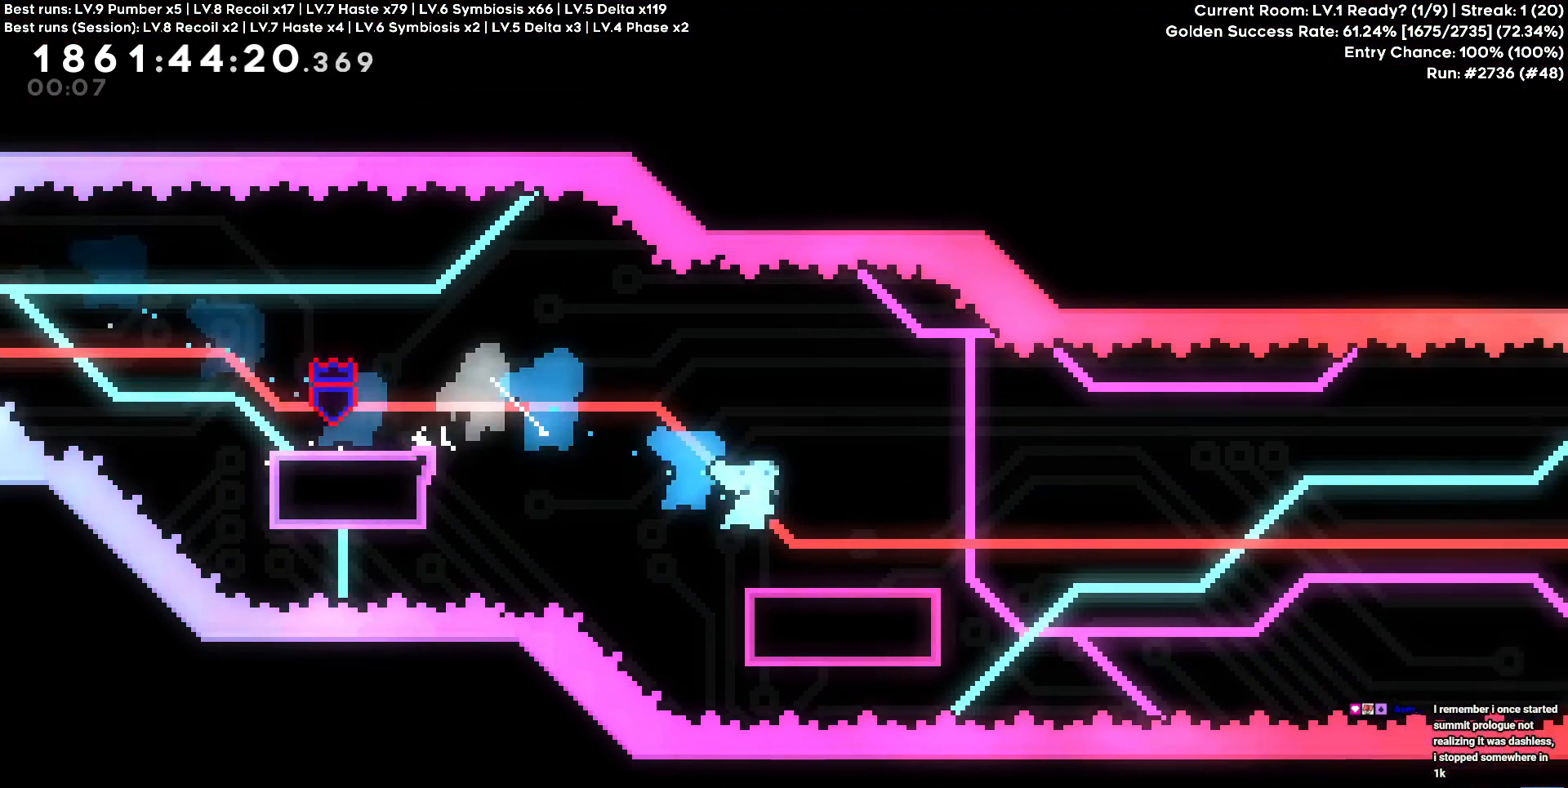
{"keys": ["cross", "d"], "events": [[184, "cross", "down"]]}
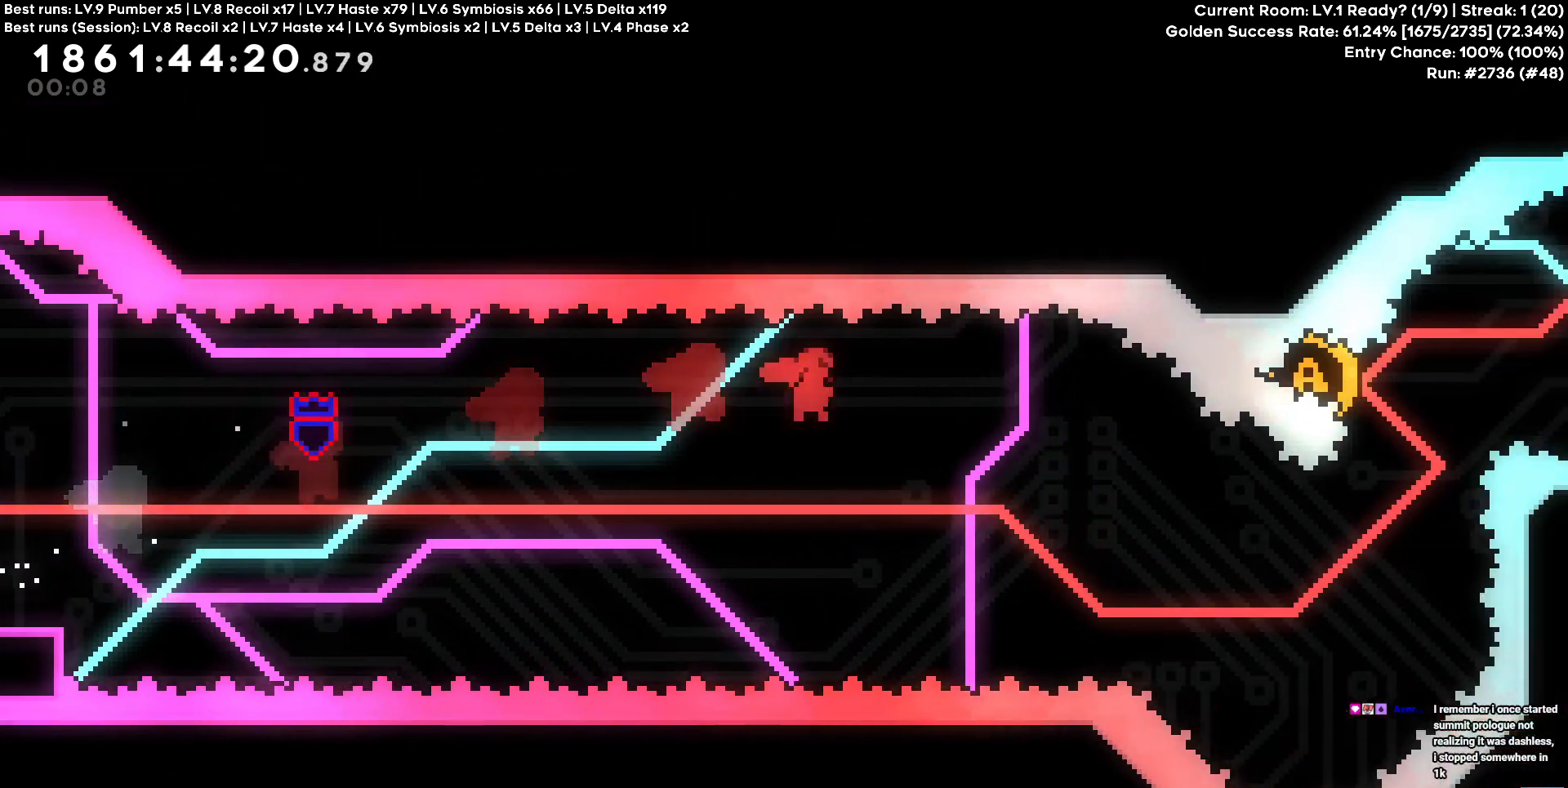
{"keys": ["square", "w"], "events": [[434, "cross", "up"], [467, "d", "up"], [467, "square", "down"], [467, "w", "down"]]}
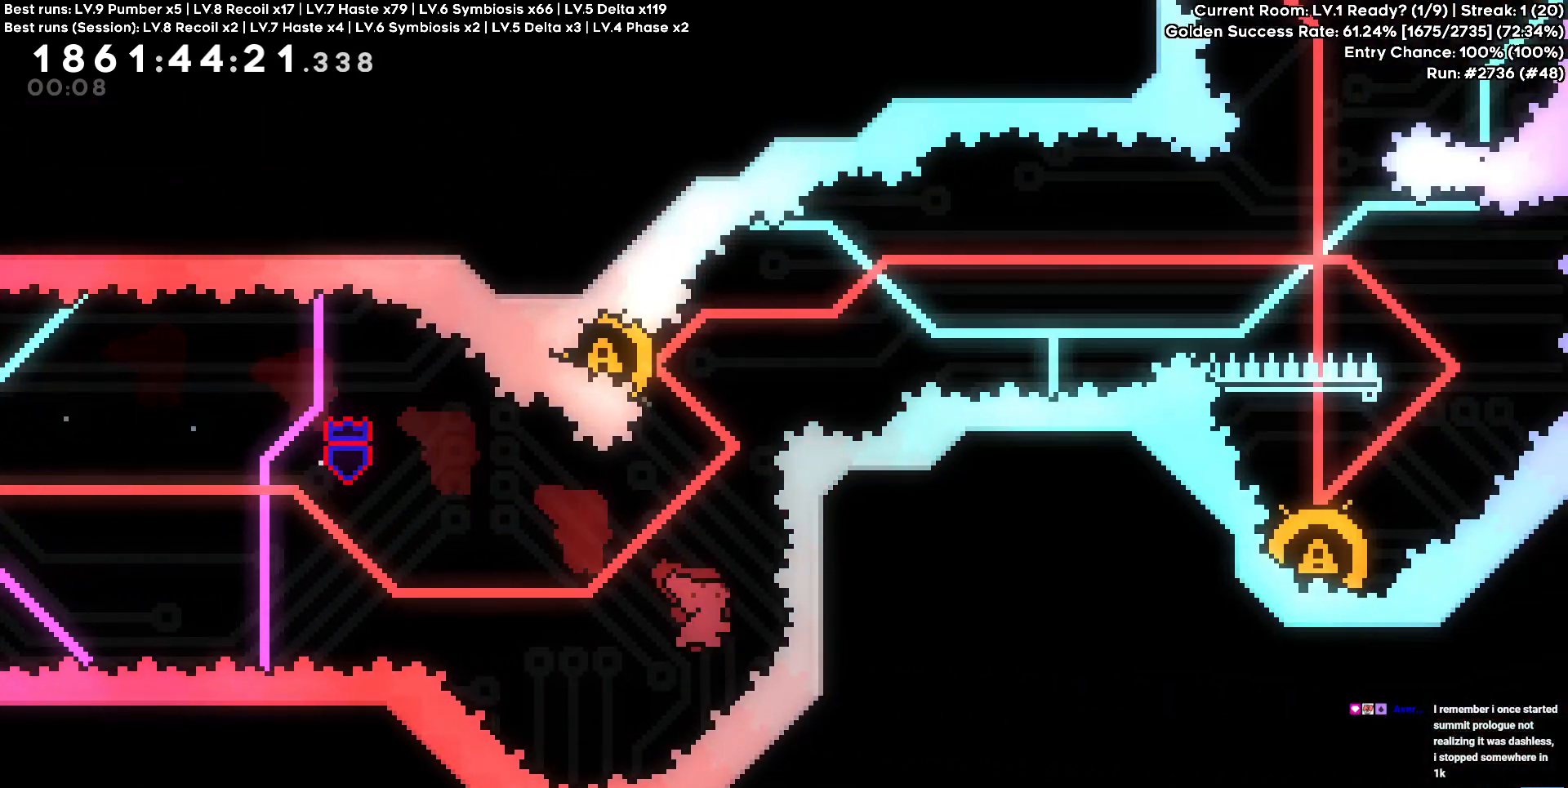
{"keys": ["d"], "events": [[100, "square", "up"], [150, "w", "up"], [234, "a", "down"], [384, "a", "up"], [384, "d", "down"]]}
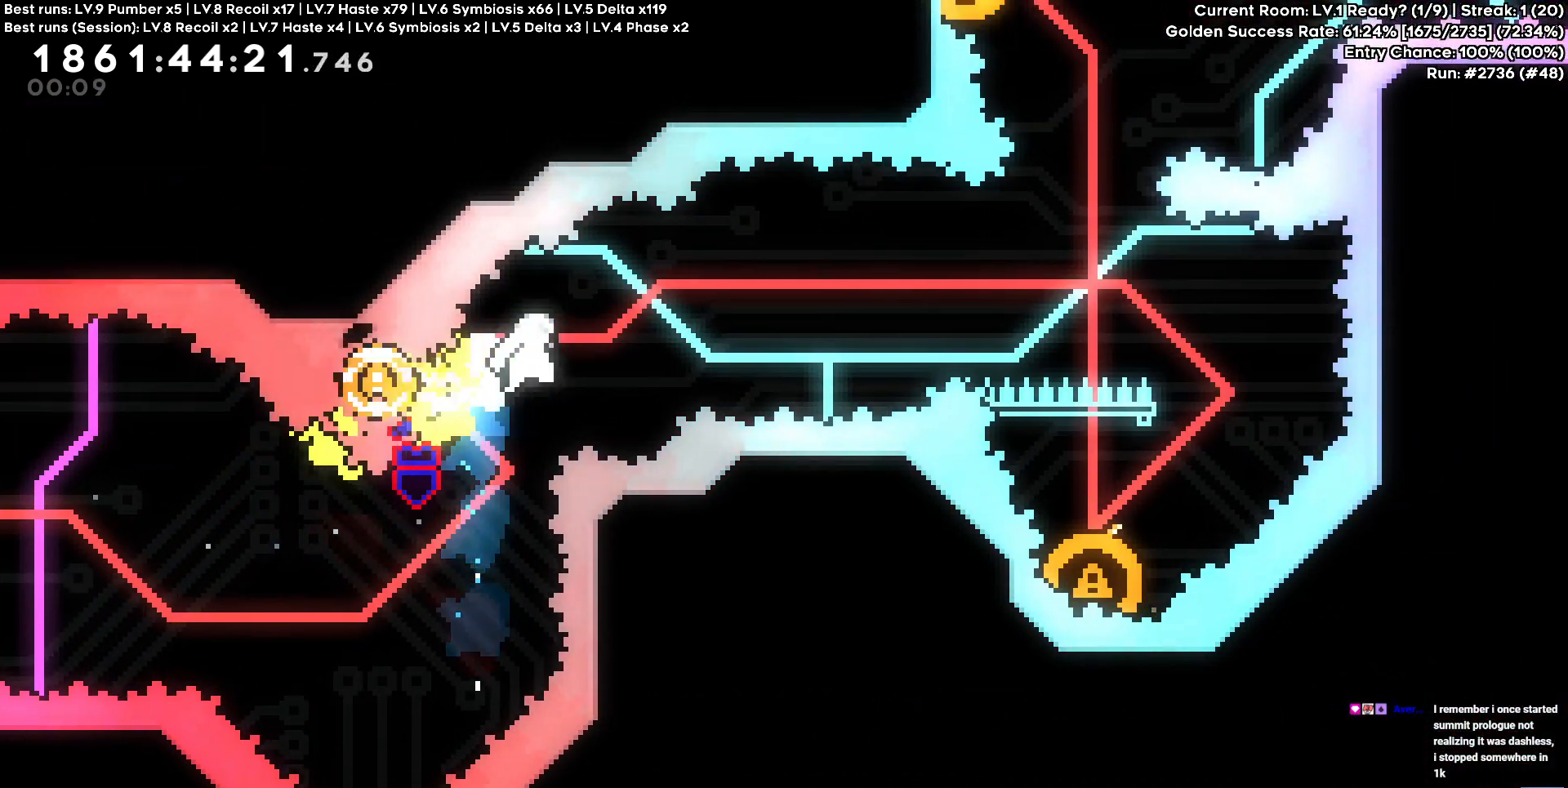
{"keys": []}
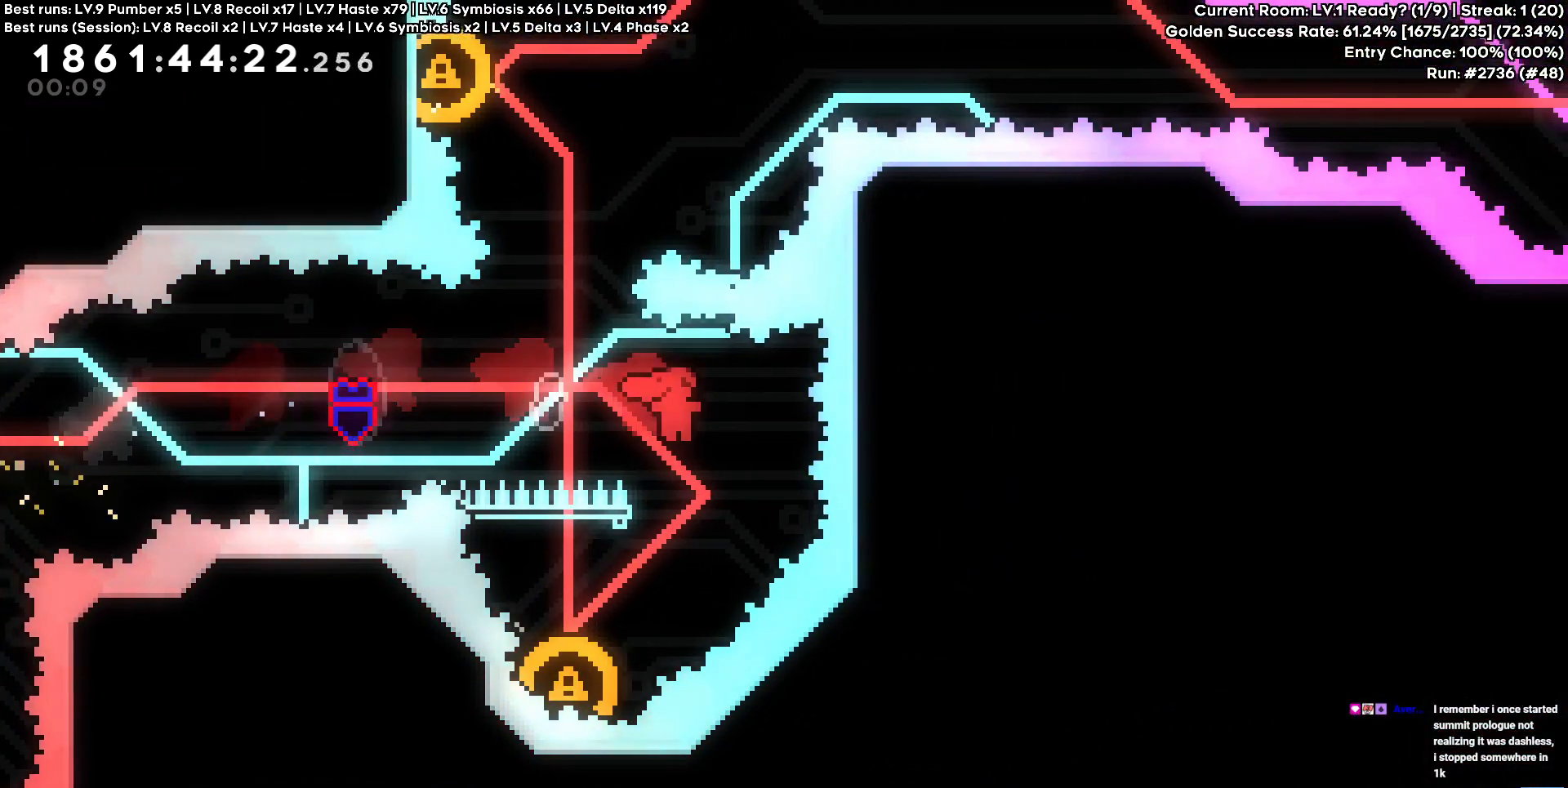
{"keys": [], "events": [[84, "a", "down"], [84, "s", "down"], [84, "square", "down"], [234, "square", "up"], [267, "a", "up"], [267, "s", "up"]]}
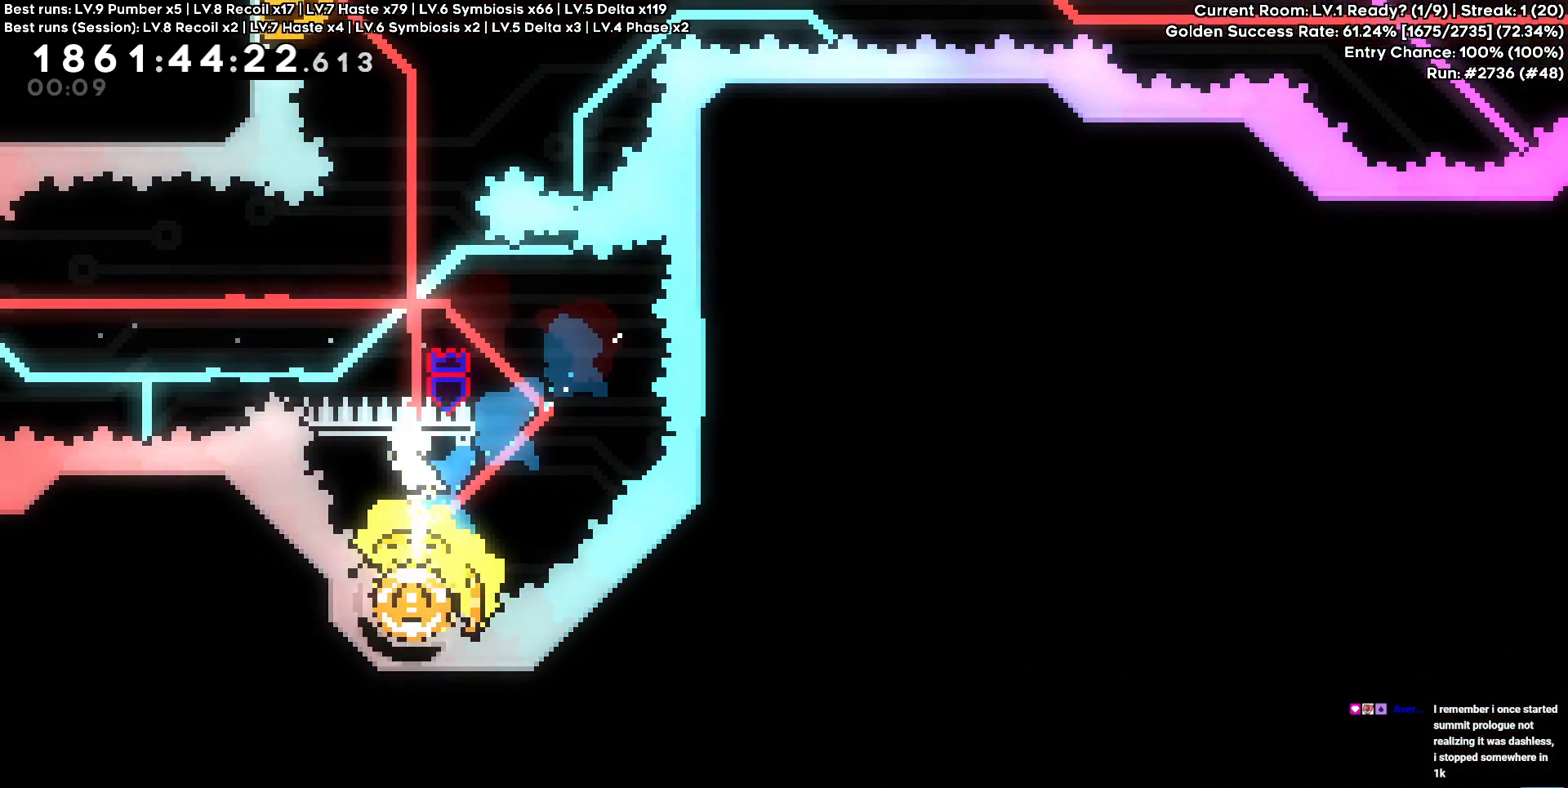
{"keys": ["w"], "events": [[334, "w", "down"], [367, "square", "down"], [500, "square", "up"]]}
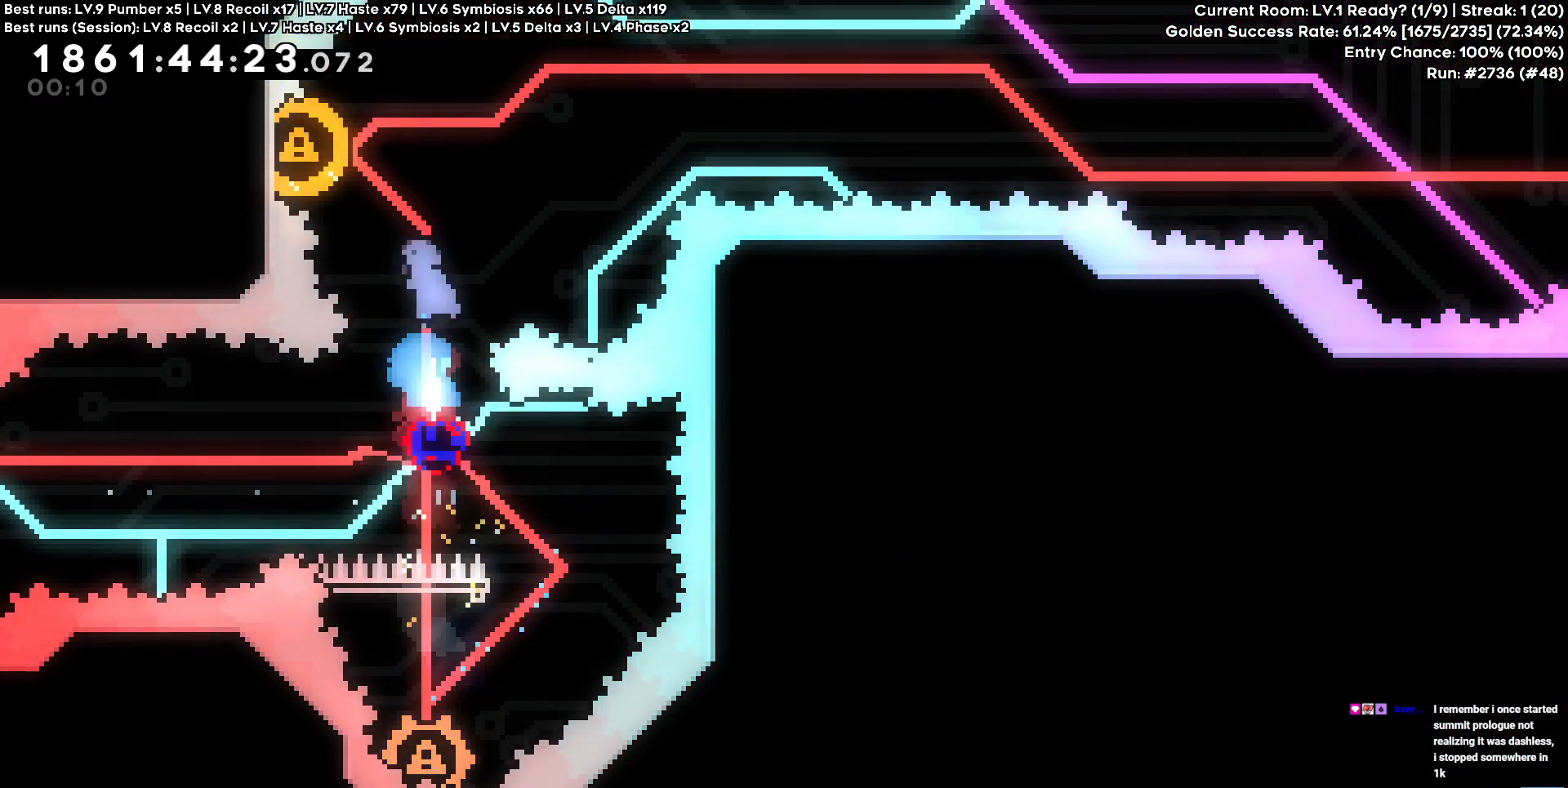
{"keys": ["d"], "events": [[17, "w", "up"], [67, "a", "down"], [350, "a", "up"], [350, "d", "down"]]}
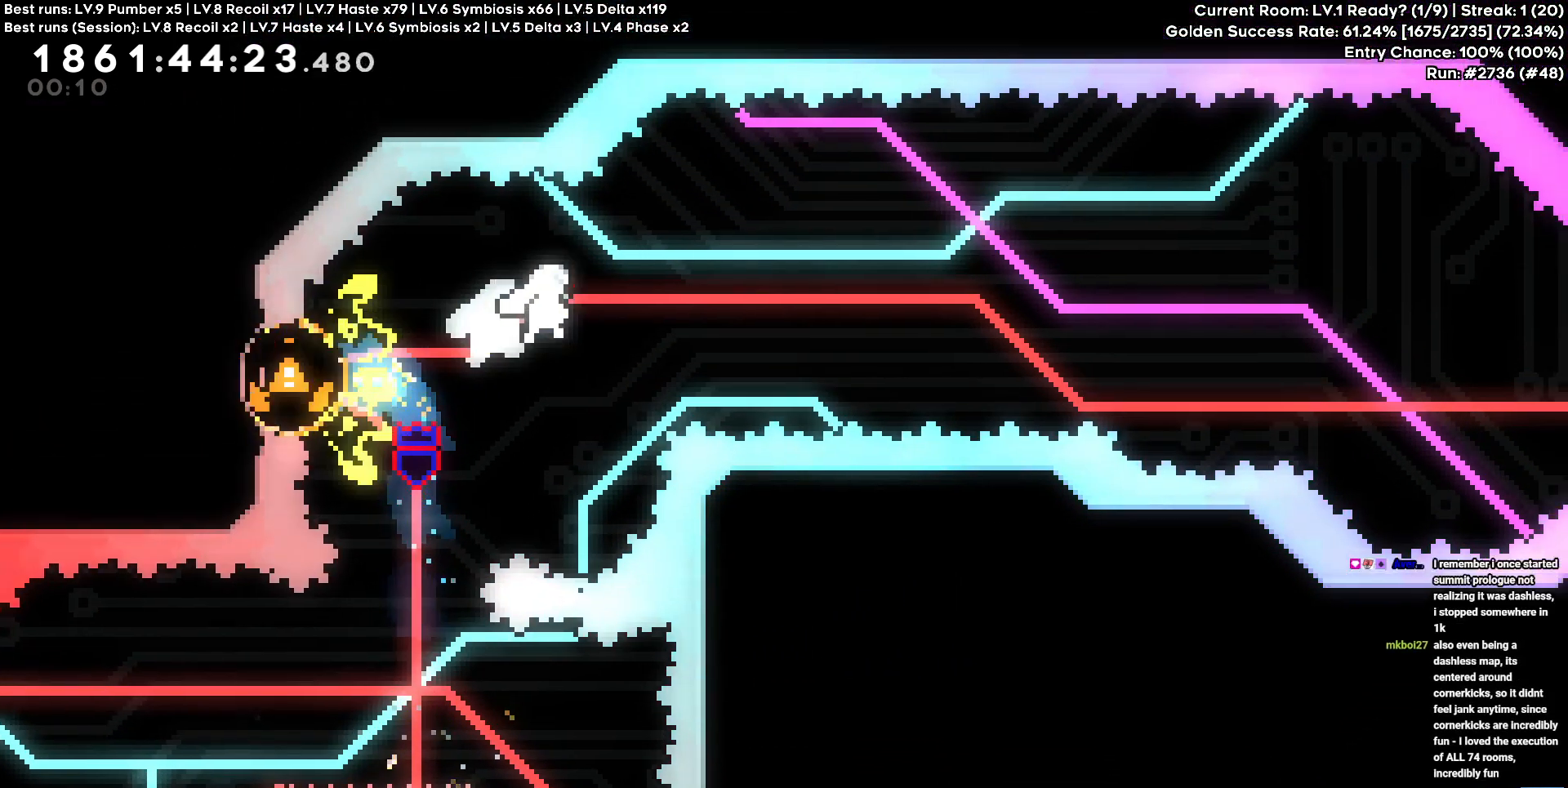
{"keys": ["d"], "events": []}
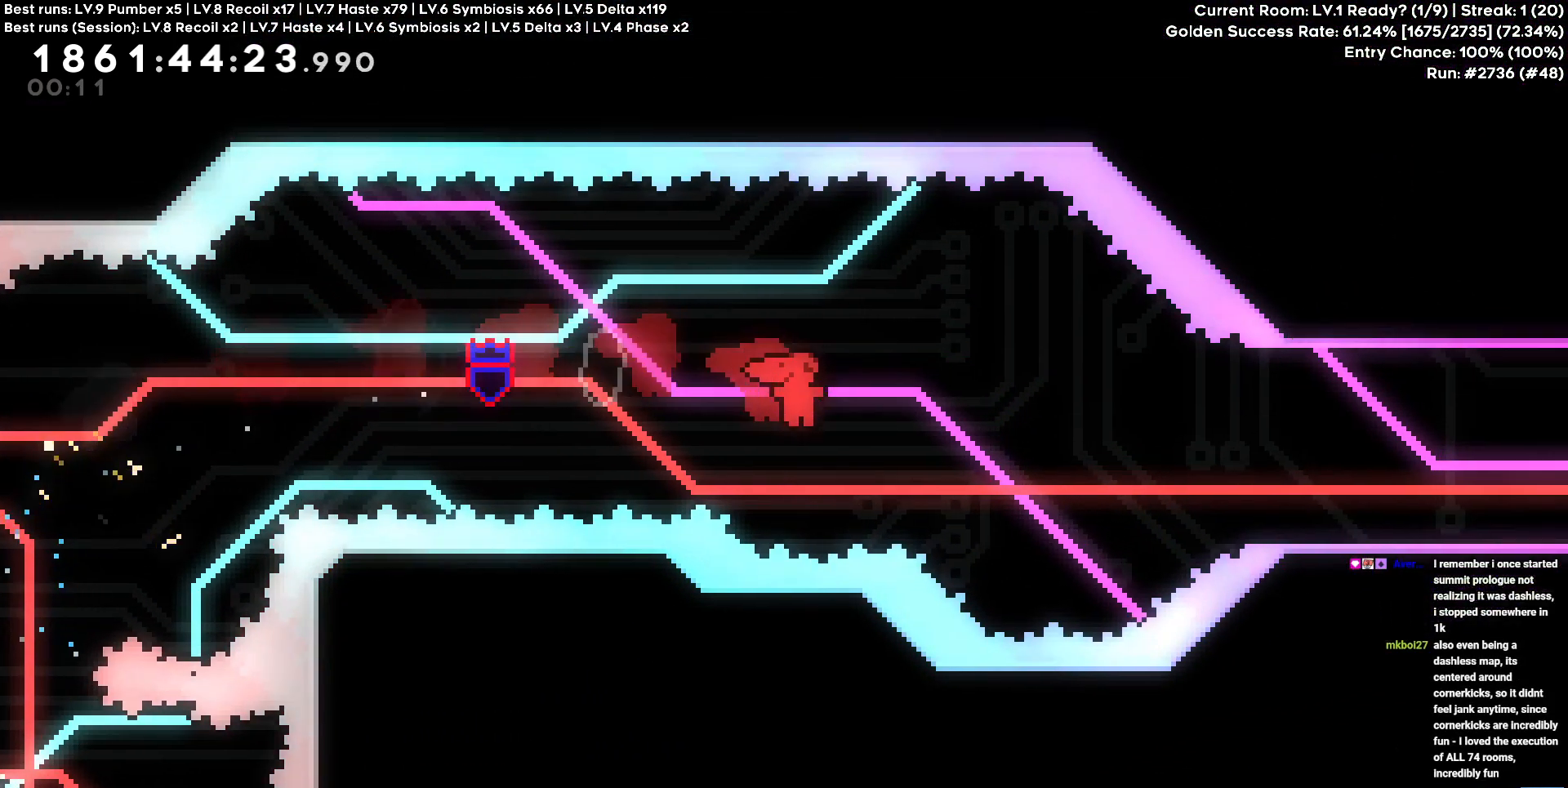
{"keys": ["d", "w"], "events": [[250, "w", "down"], [284, "circle", "down"], [417, "circle", "up"]]}
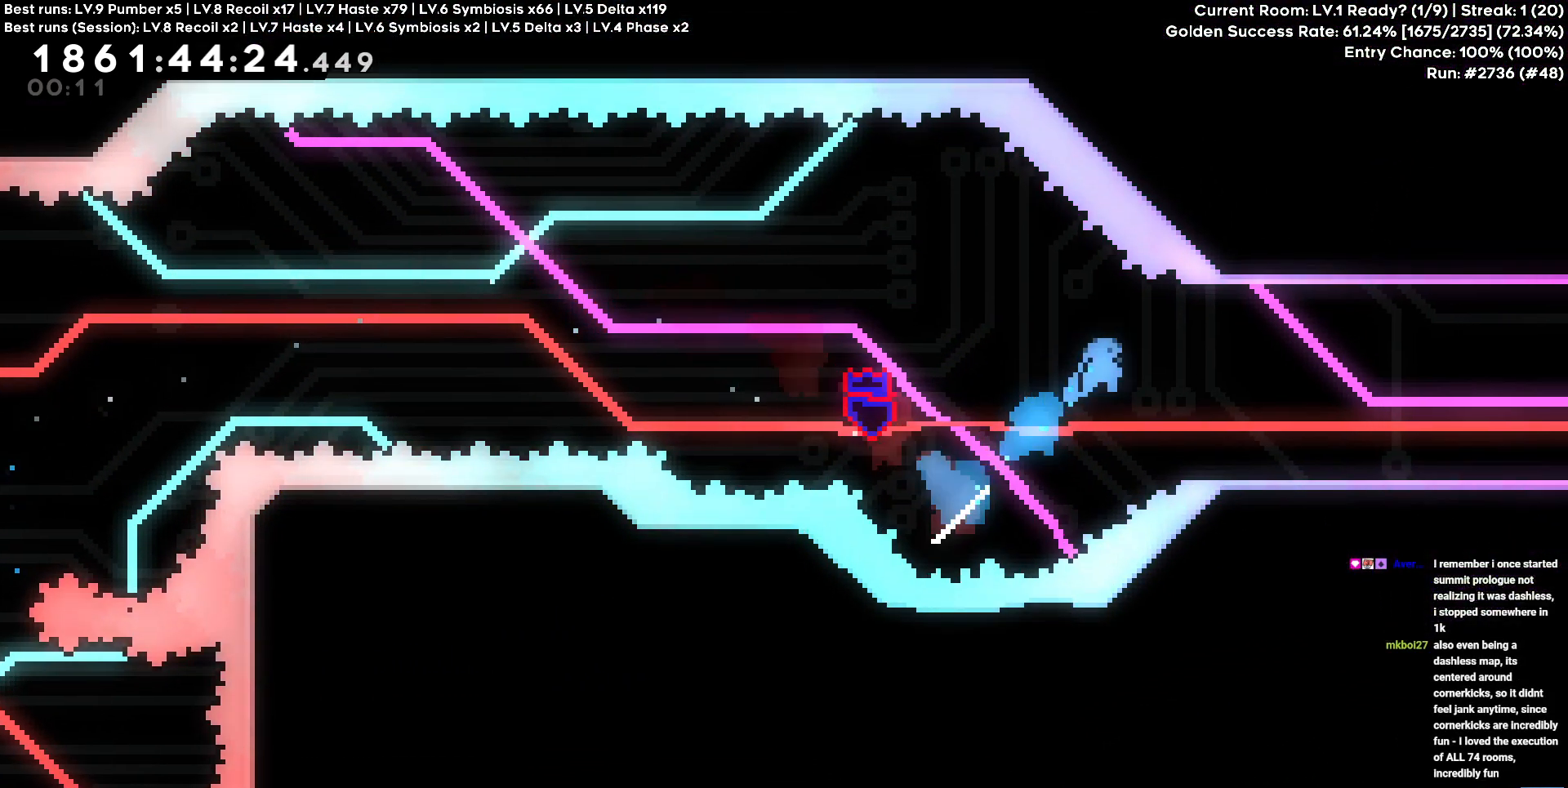
{"keys": ["d"], "events": [[34, "w", "up"]]}
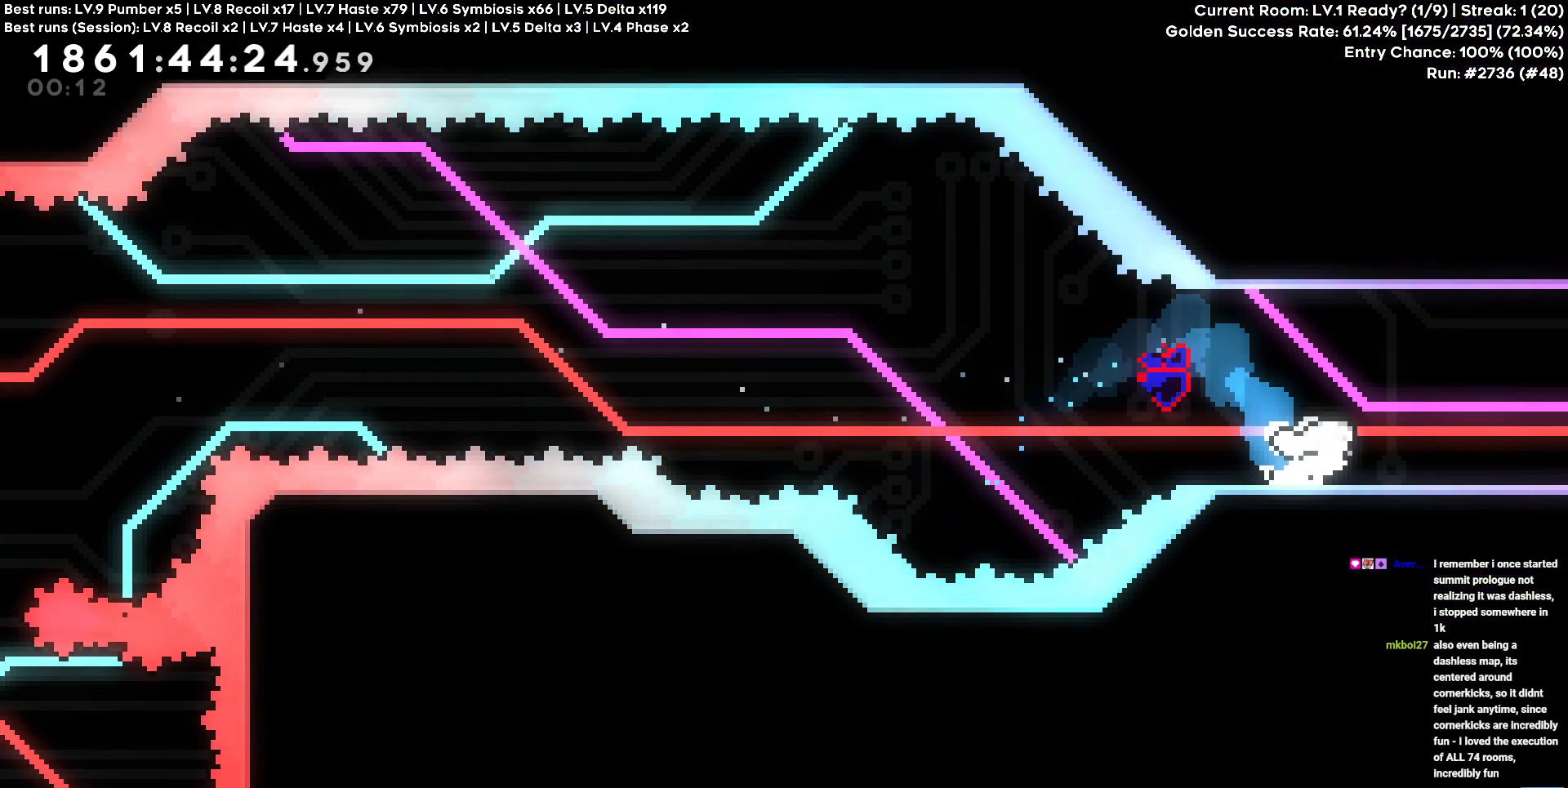
{"keys": ["d"], "events": []}
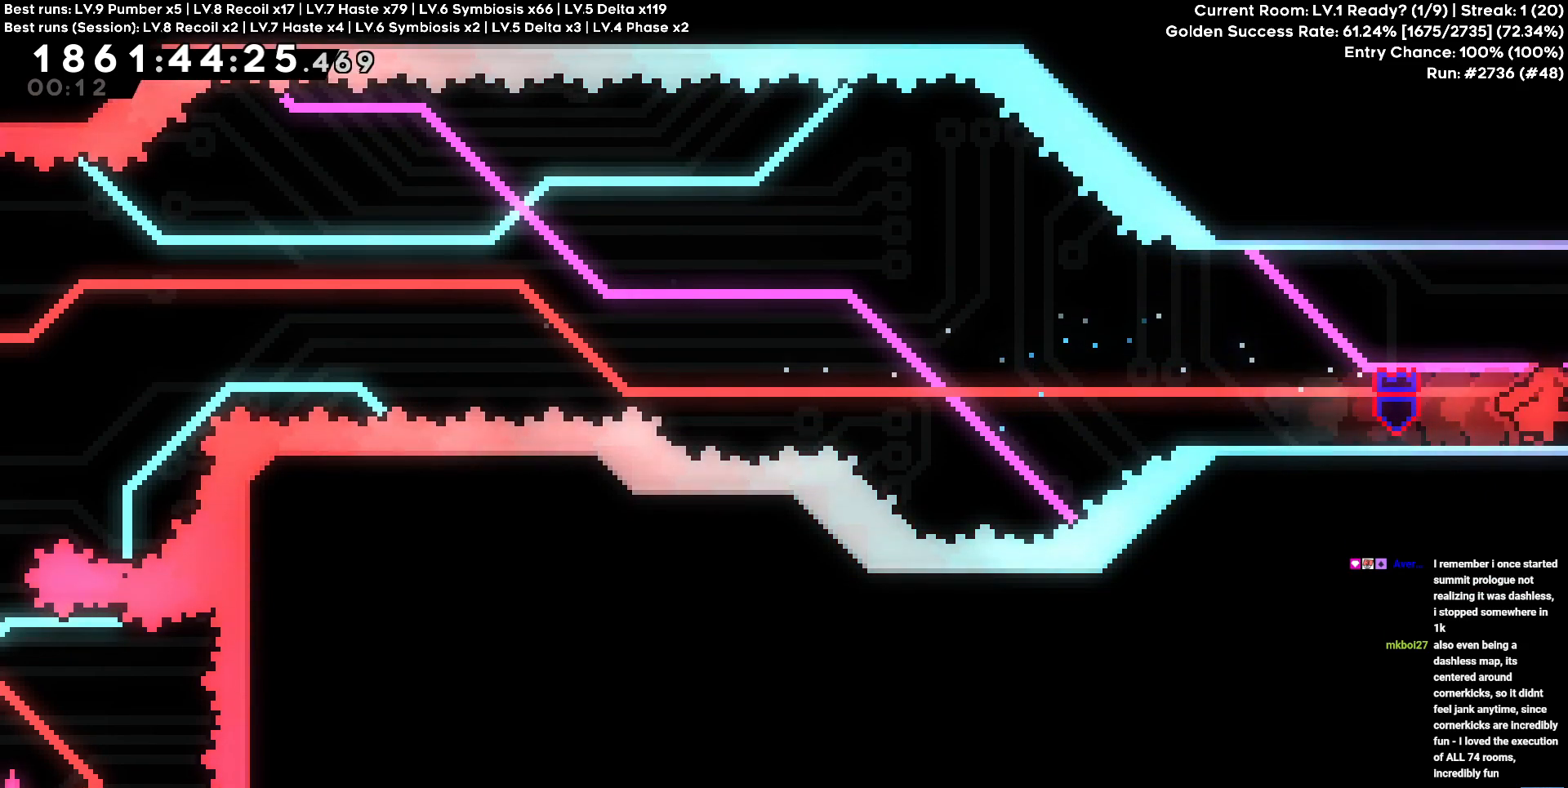
{"keys": ["w"], "events": [[384, "d", "up"], [434, "w", "down"]]}
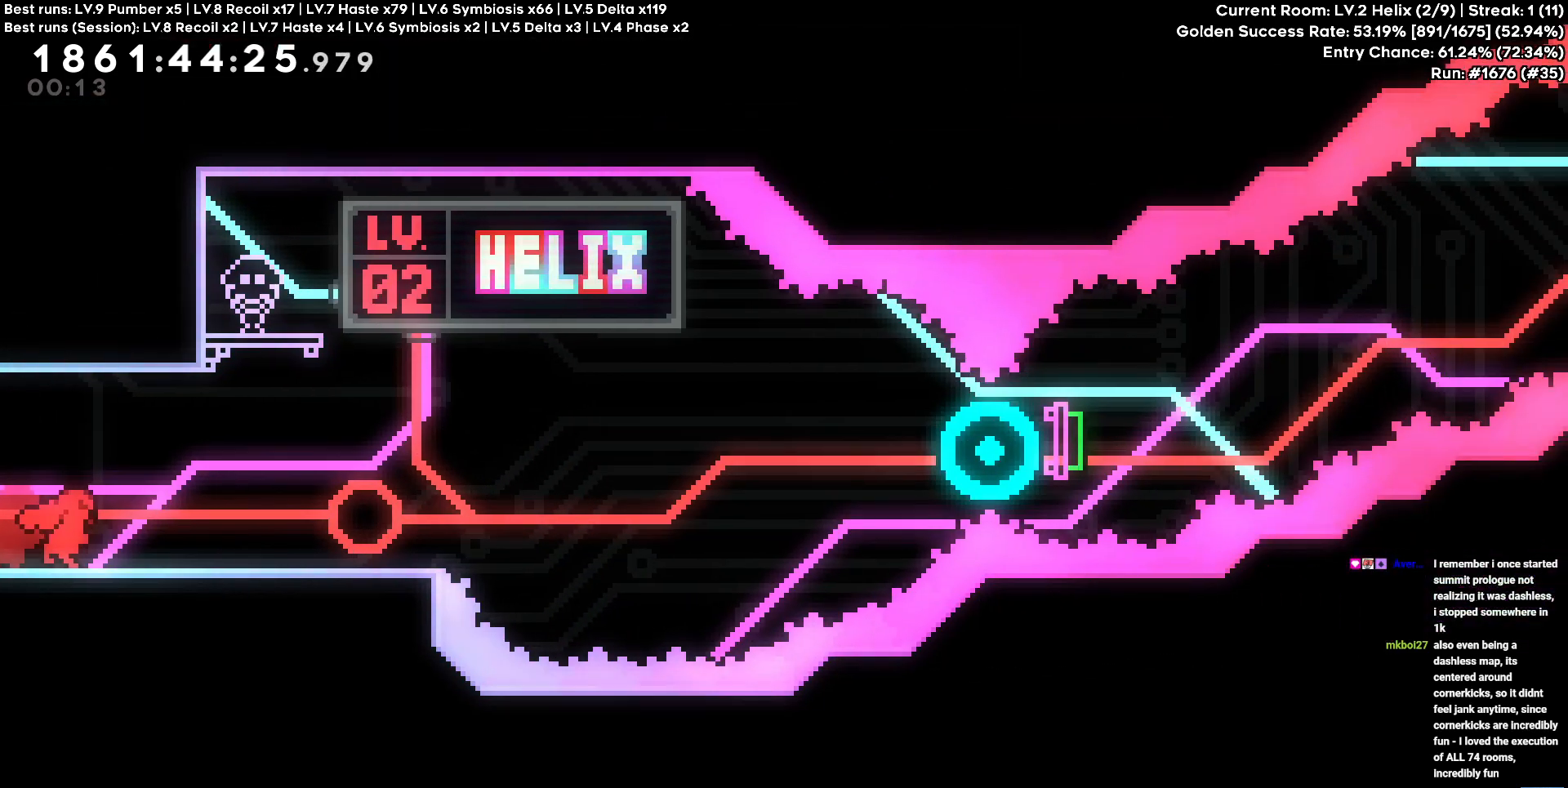
{"keys": ["w"], "events": []}
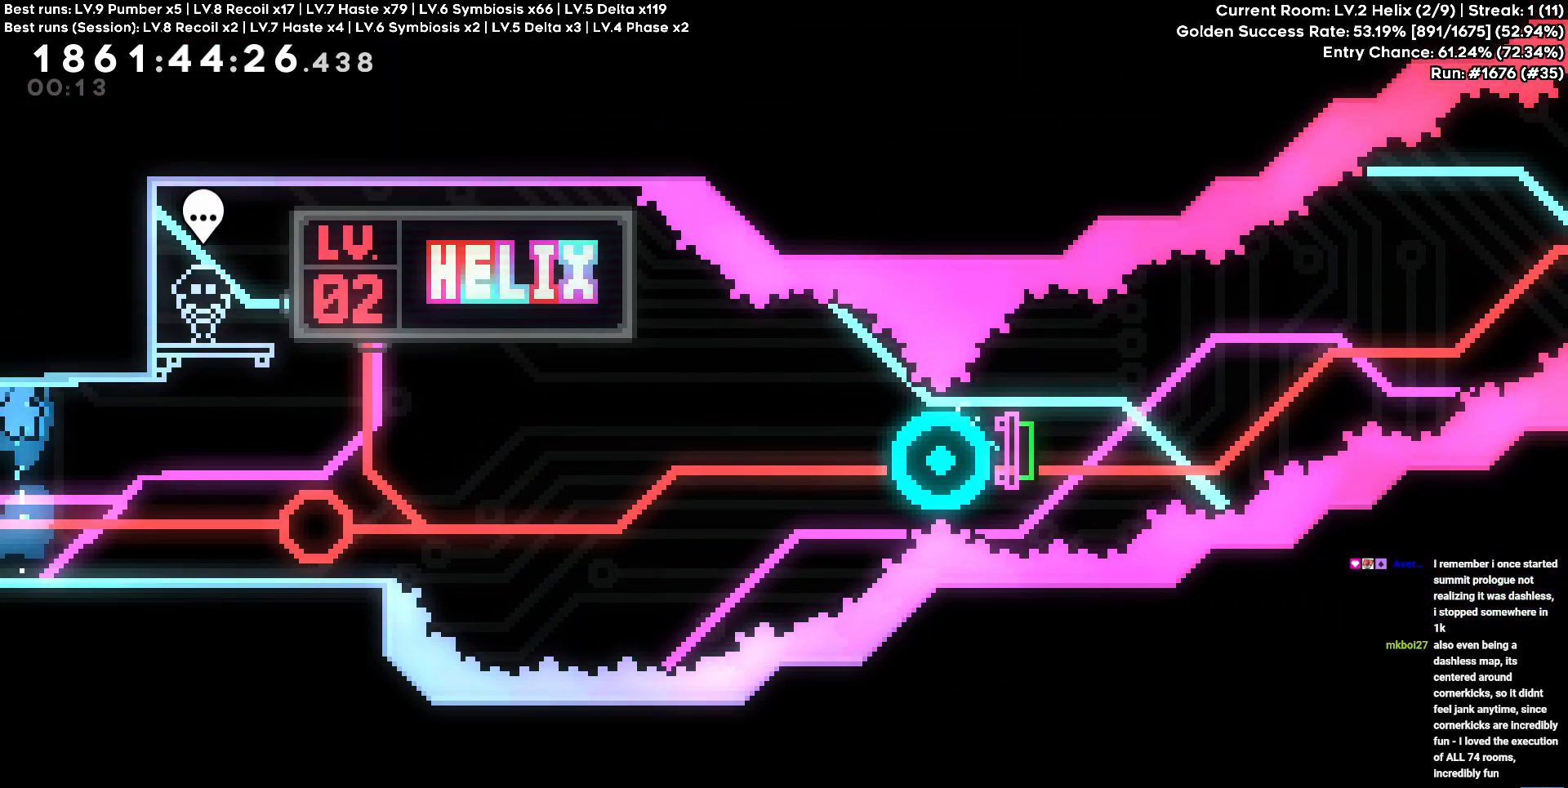
{"keys": ["w"], "events": []}
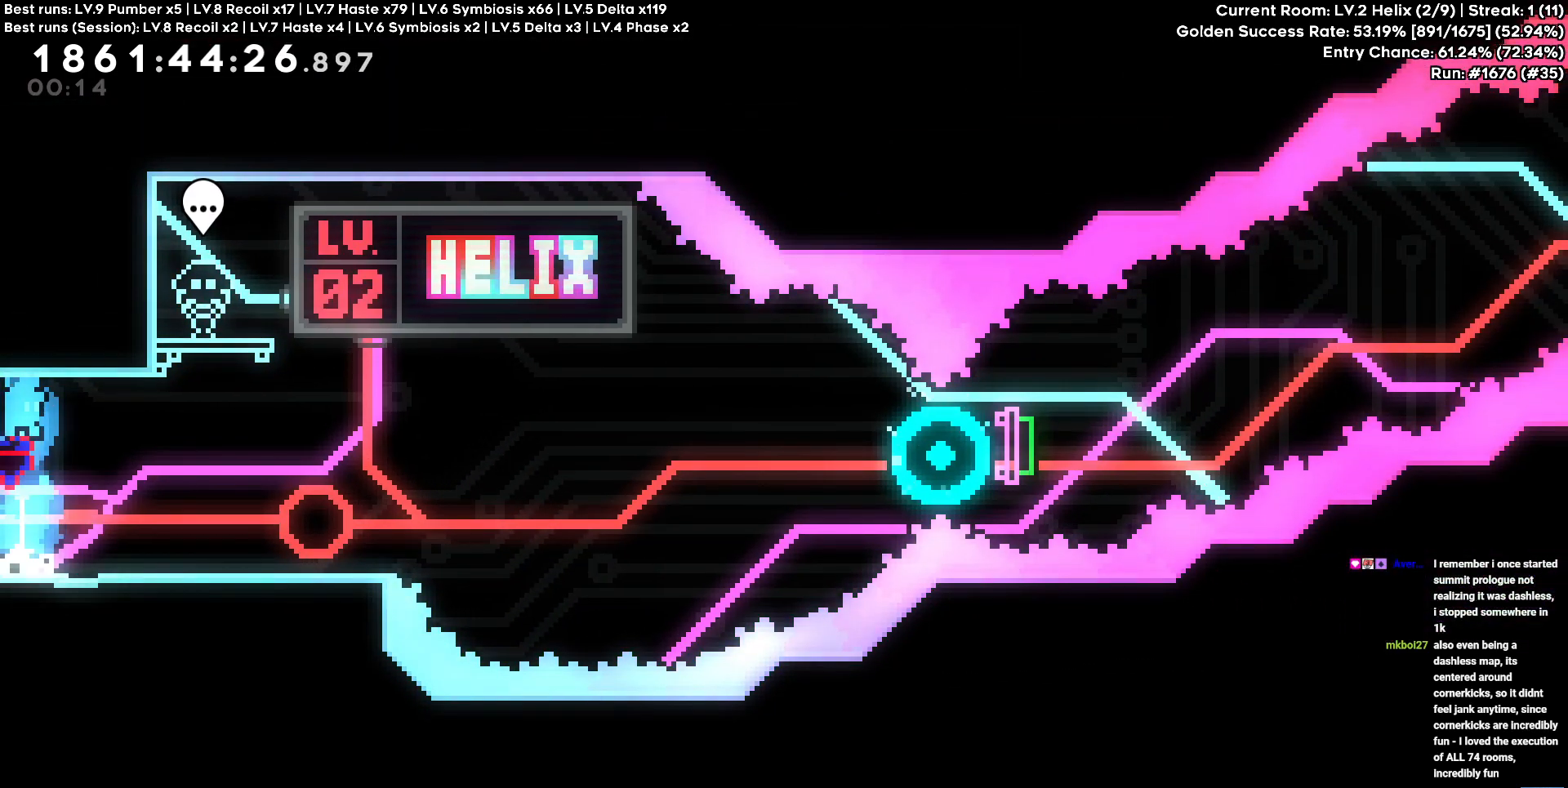
{"keys": ["w"], "events": []}
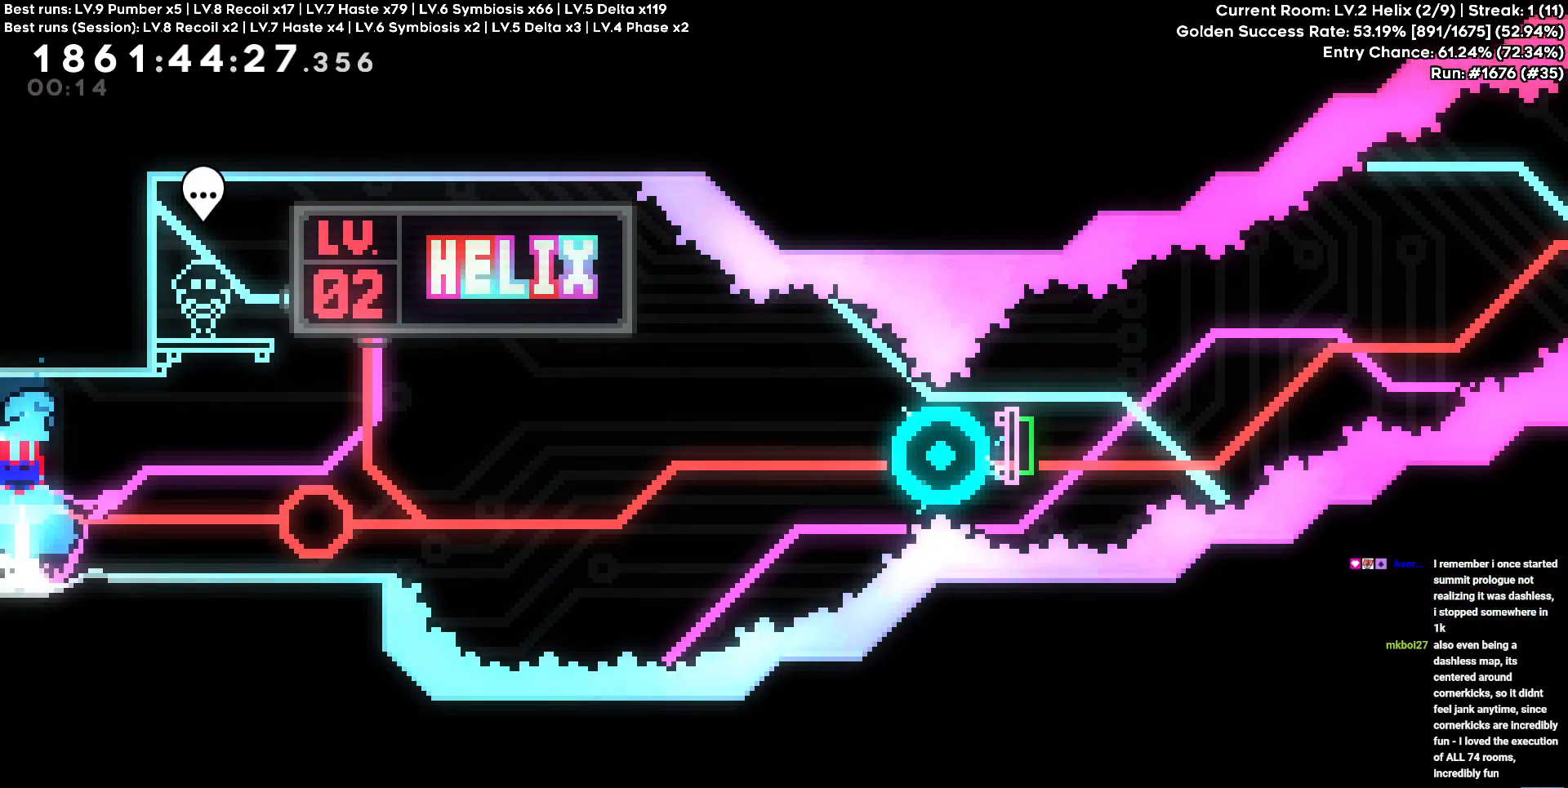
{"keys": ["d"], "events": [[67, "d", "down"], [117, "w", "up"]]}
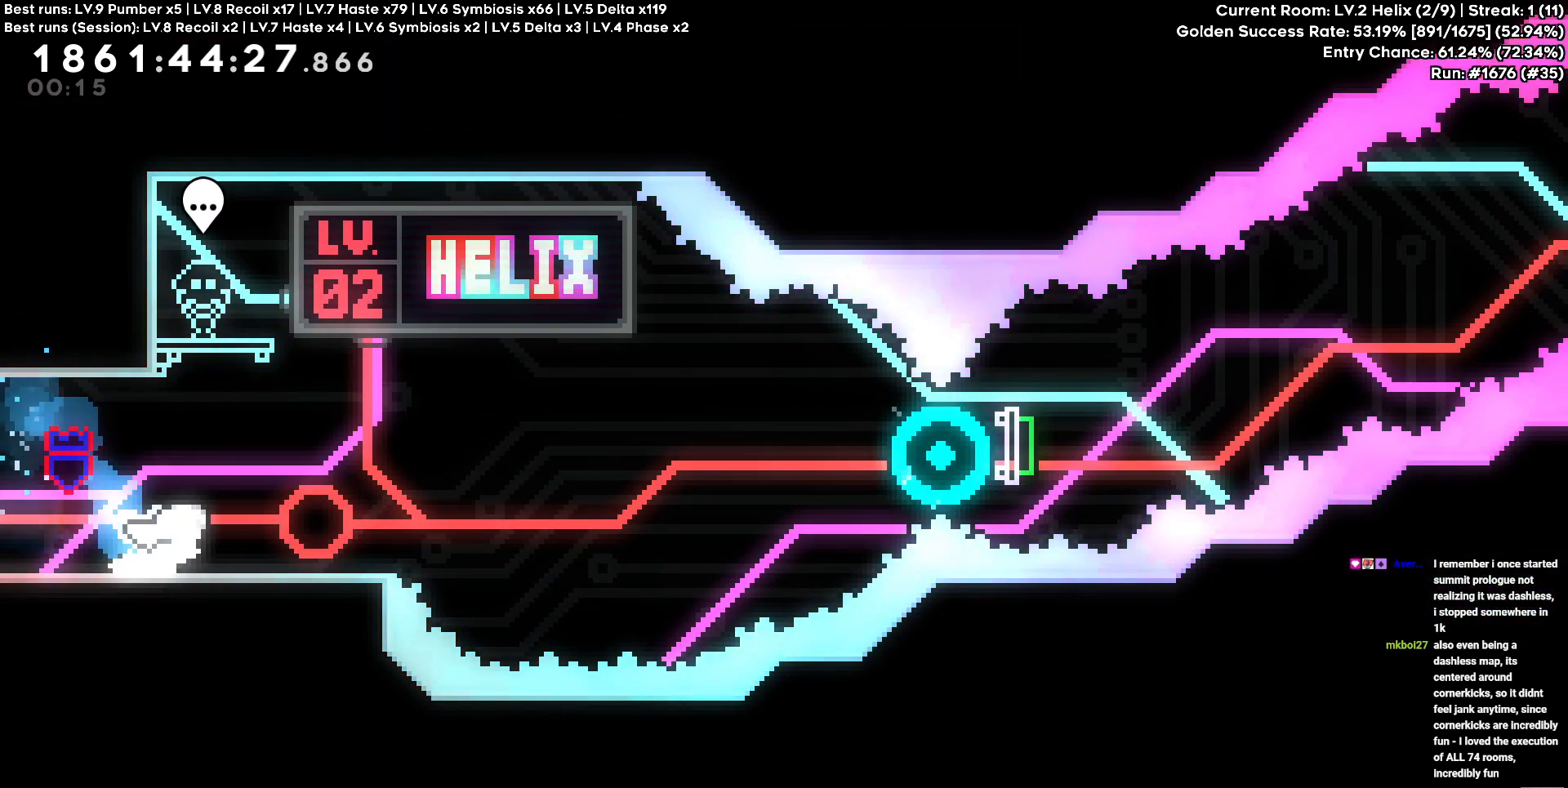
{"keys": ["cross", "d", "s"], "events": [[317, "s", "down"], [350, "square", "down"], [434, "cross", "down"], [484, "square", "up"]]}
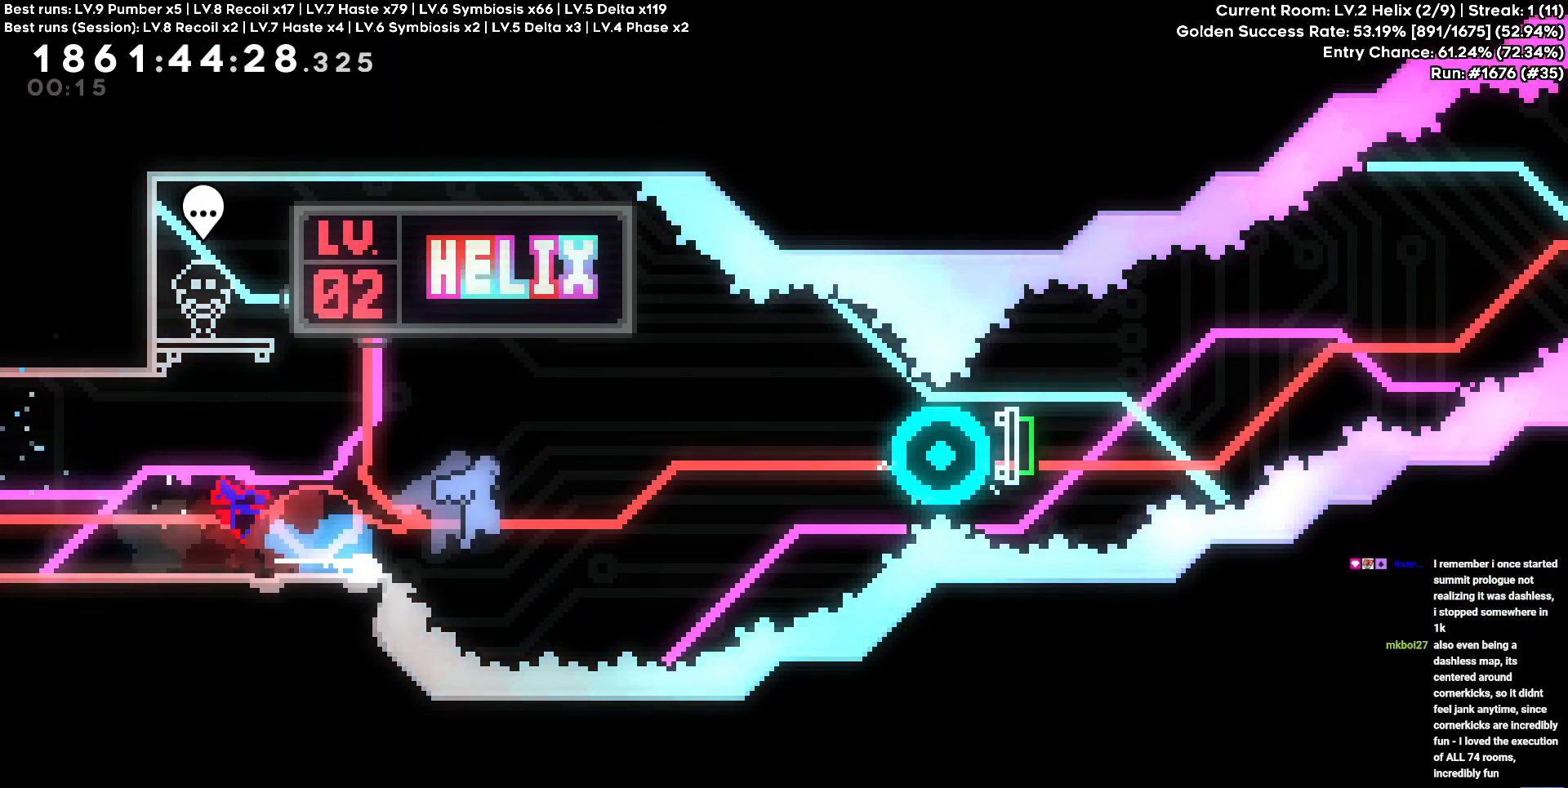
{"keys": ["d"], "events": [[50, "s", "up"], [484, "cross", "up"]]}
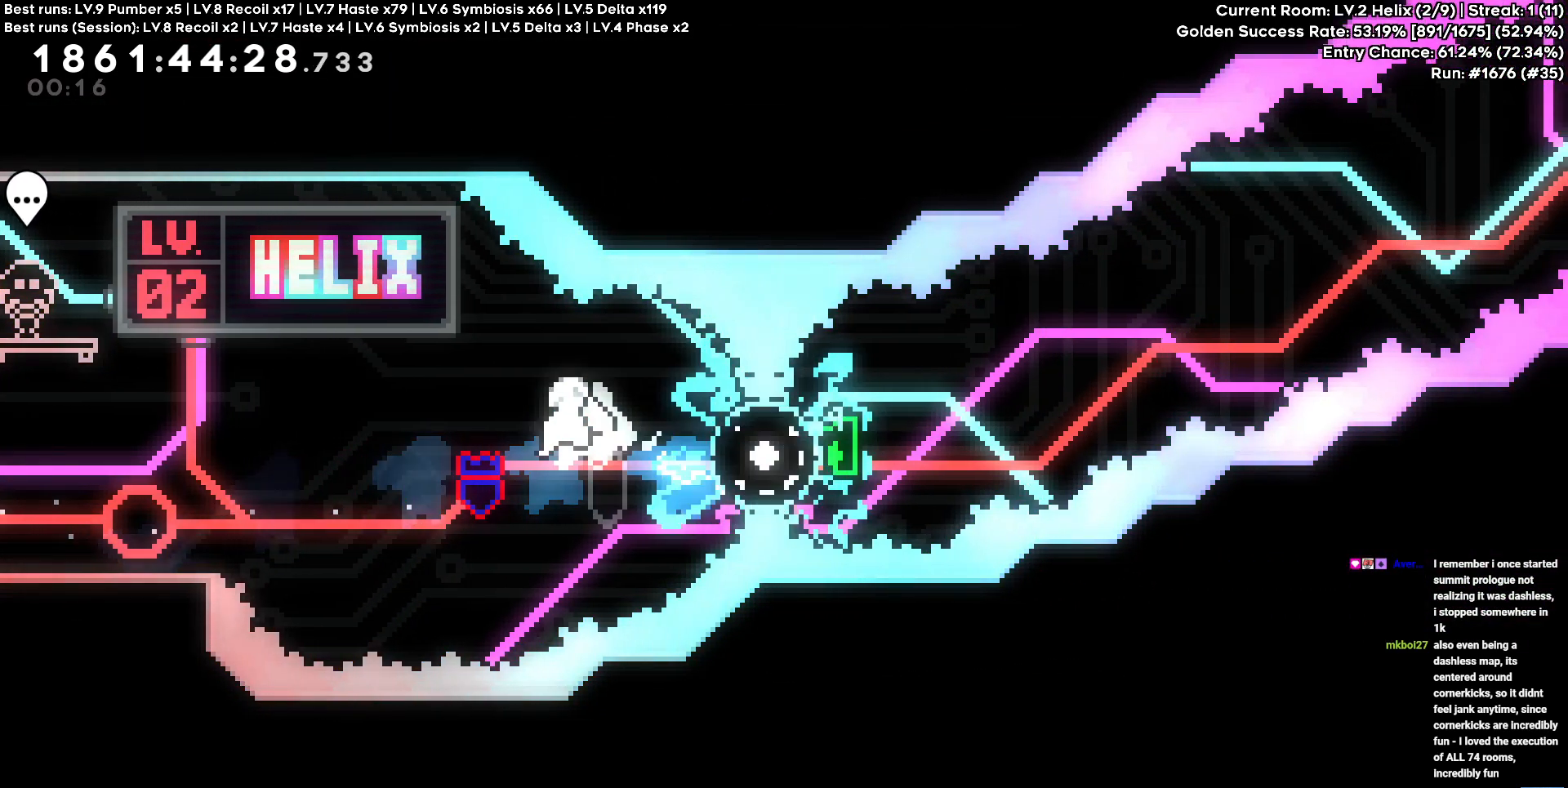
{"keys": [], "events": [[67, "square", "down"], [200, "square", "up"], [450, "d", "up"]]}
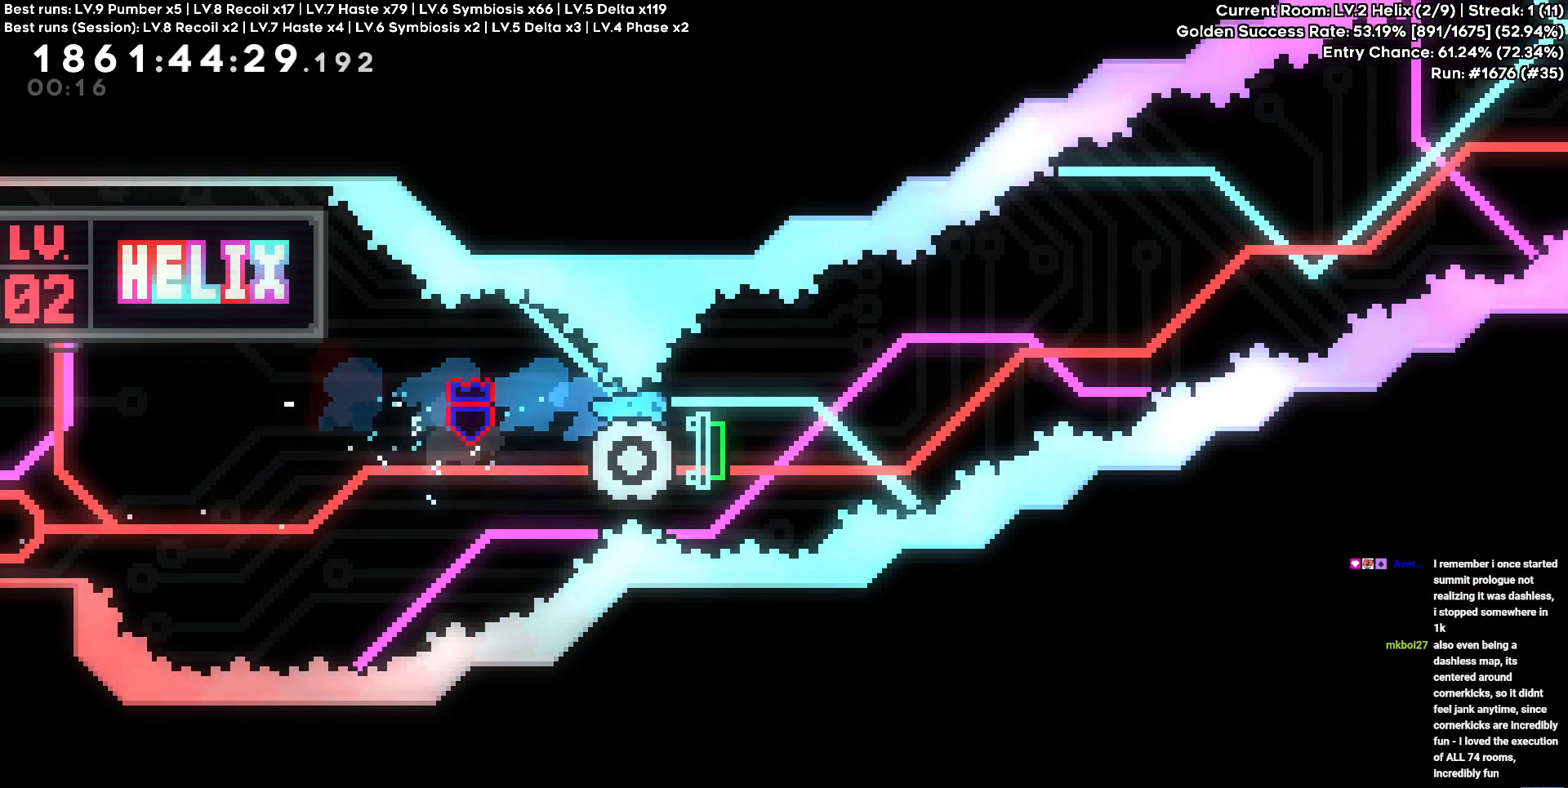
{"keys": [], "events": []}
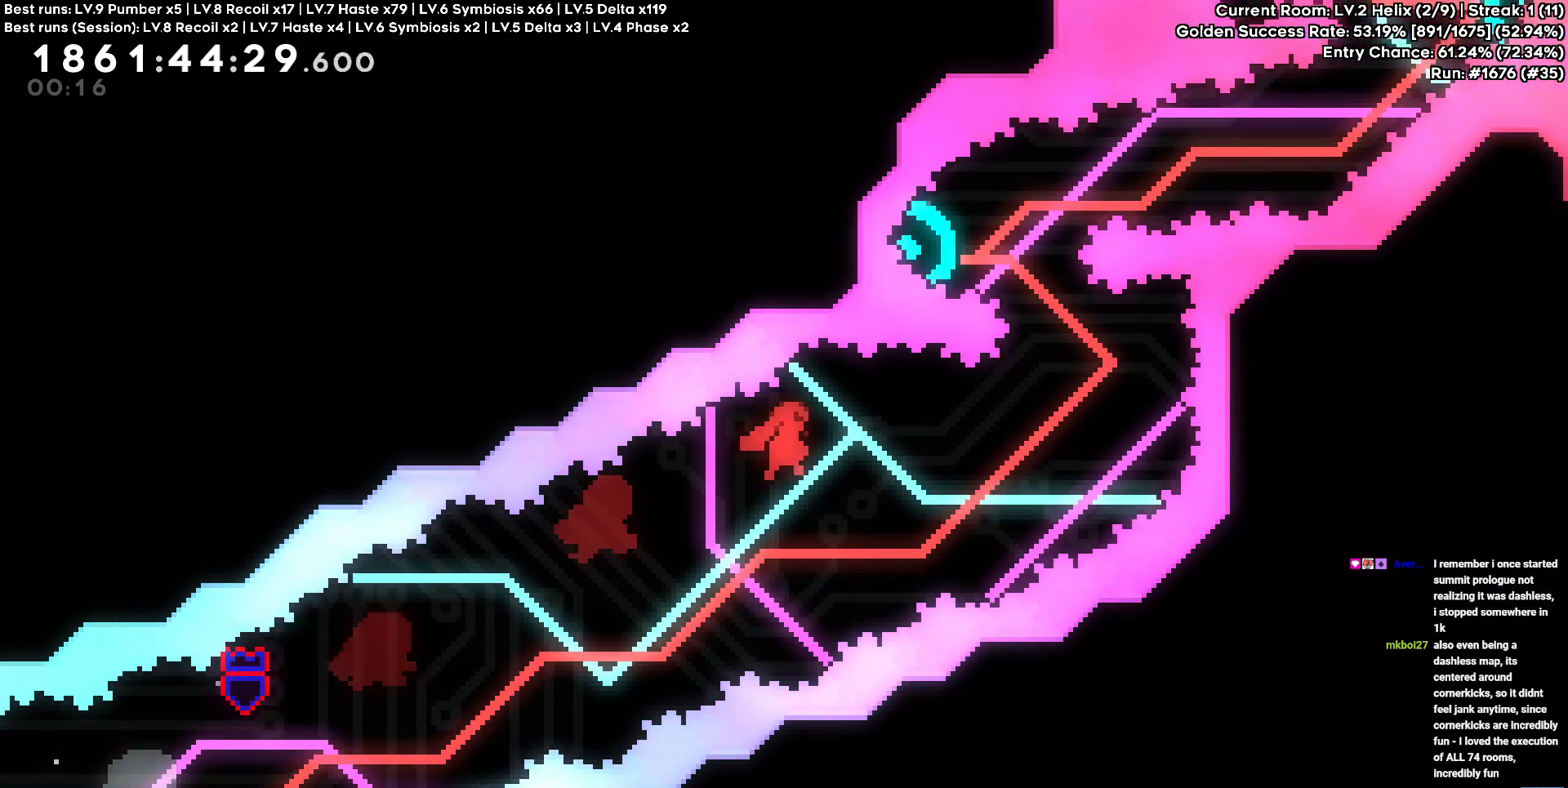
{"keys": ["a"], "events": [[234, "a", "down"], [250, "square", "down"], [250, "w", "down"], [400, "square", "up"], [434, "w", "up"]]}
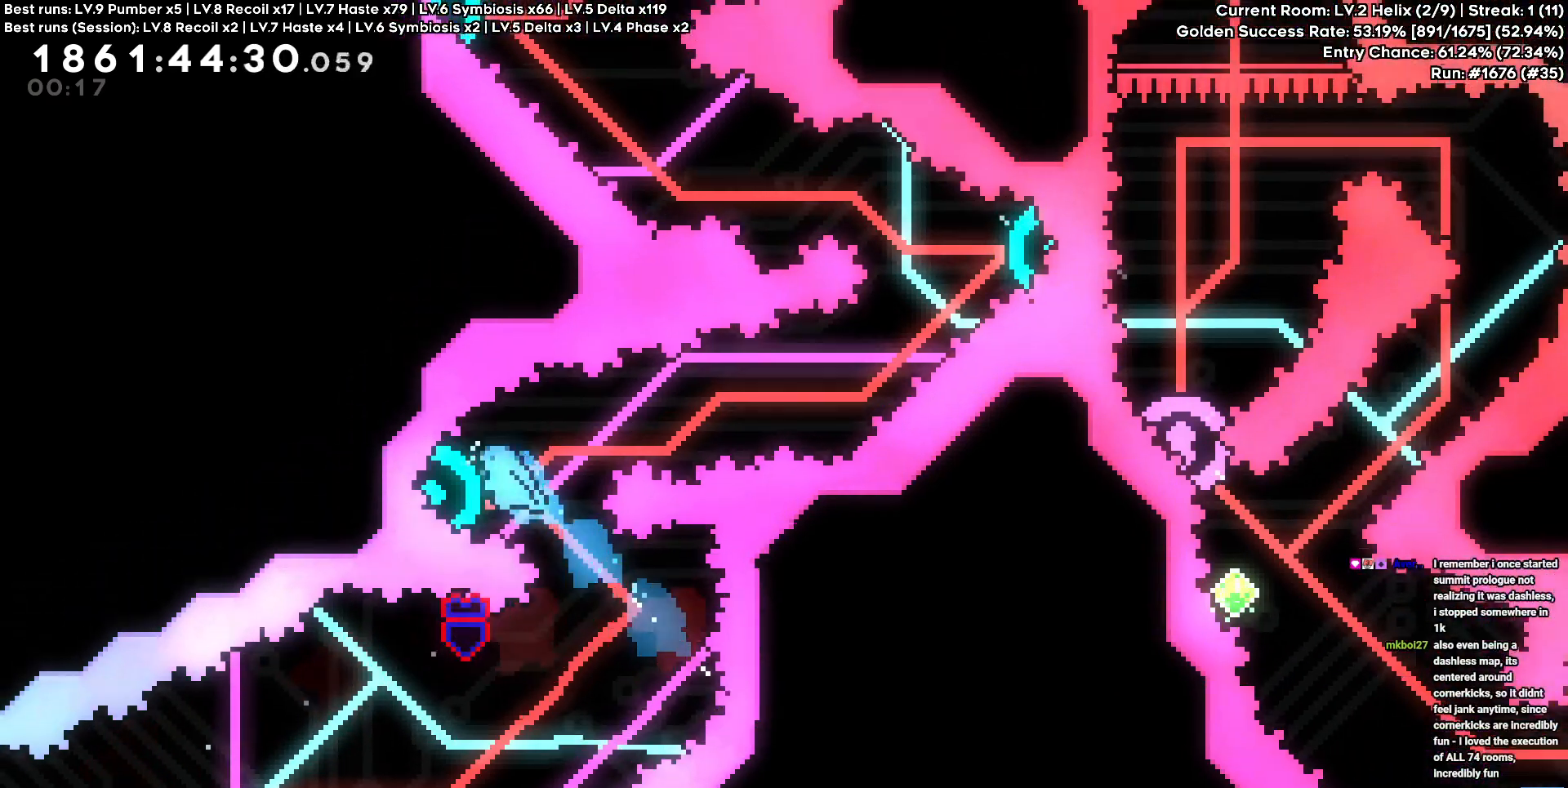
{"keys": ["circle", "d", "w"], "events": [[250, "a", "up"], [350, "d", "down"], [350, "w", "down"], [400, "circle", "down"]]}
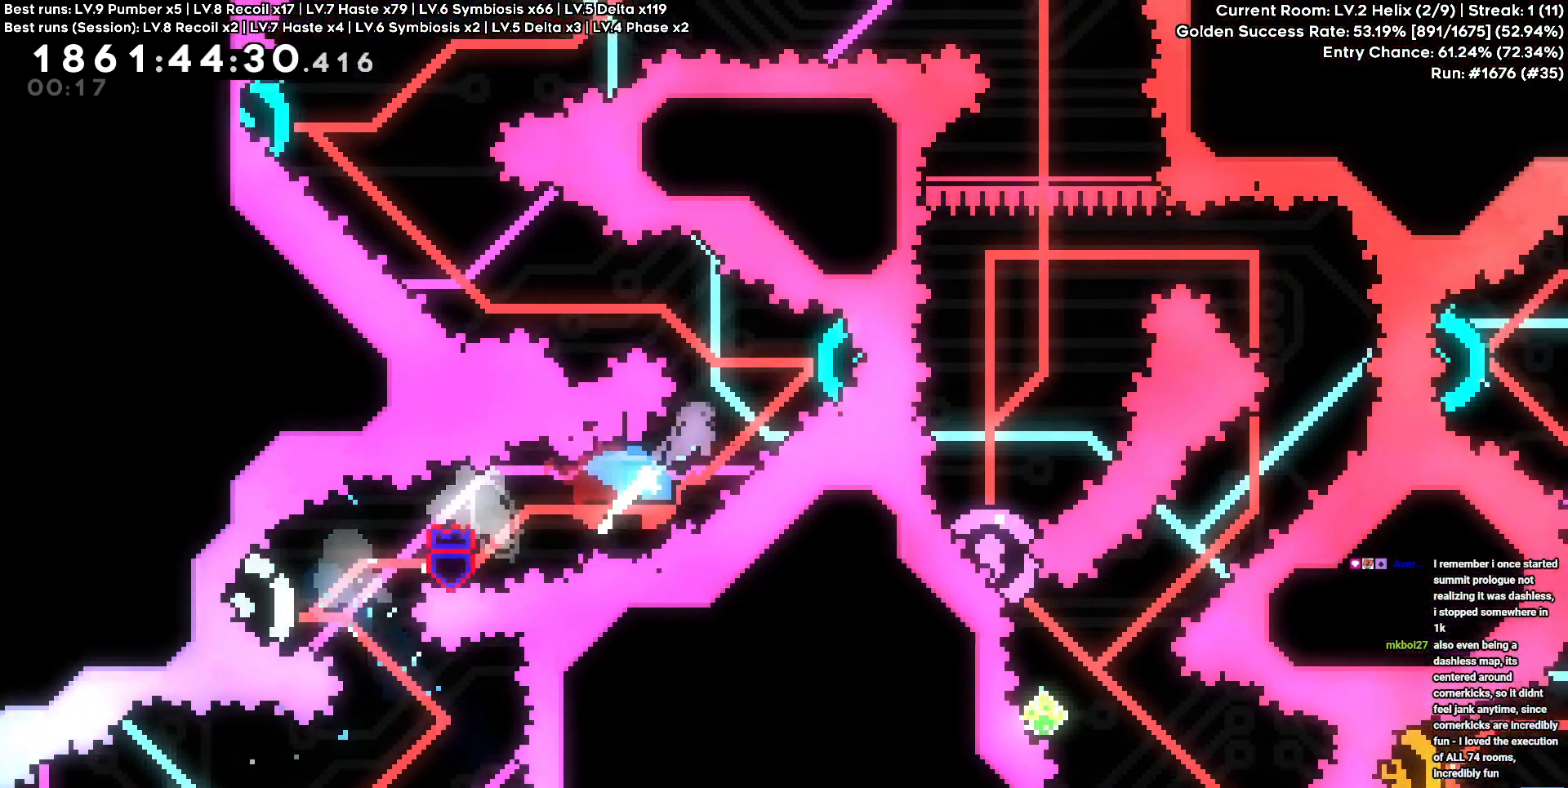
{"keys": ["a", "circle", "square", "w"], "events": [[34, "circle", "up"], [84, "w", "up"], [267, "d", "up"], [417, "a", "down"], [417, "square", "down"], [417, "w", "down"], [450, "circle", "down"]]}
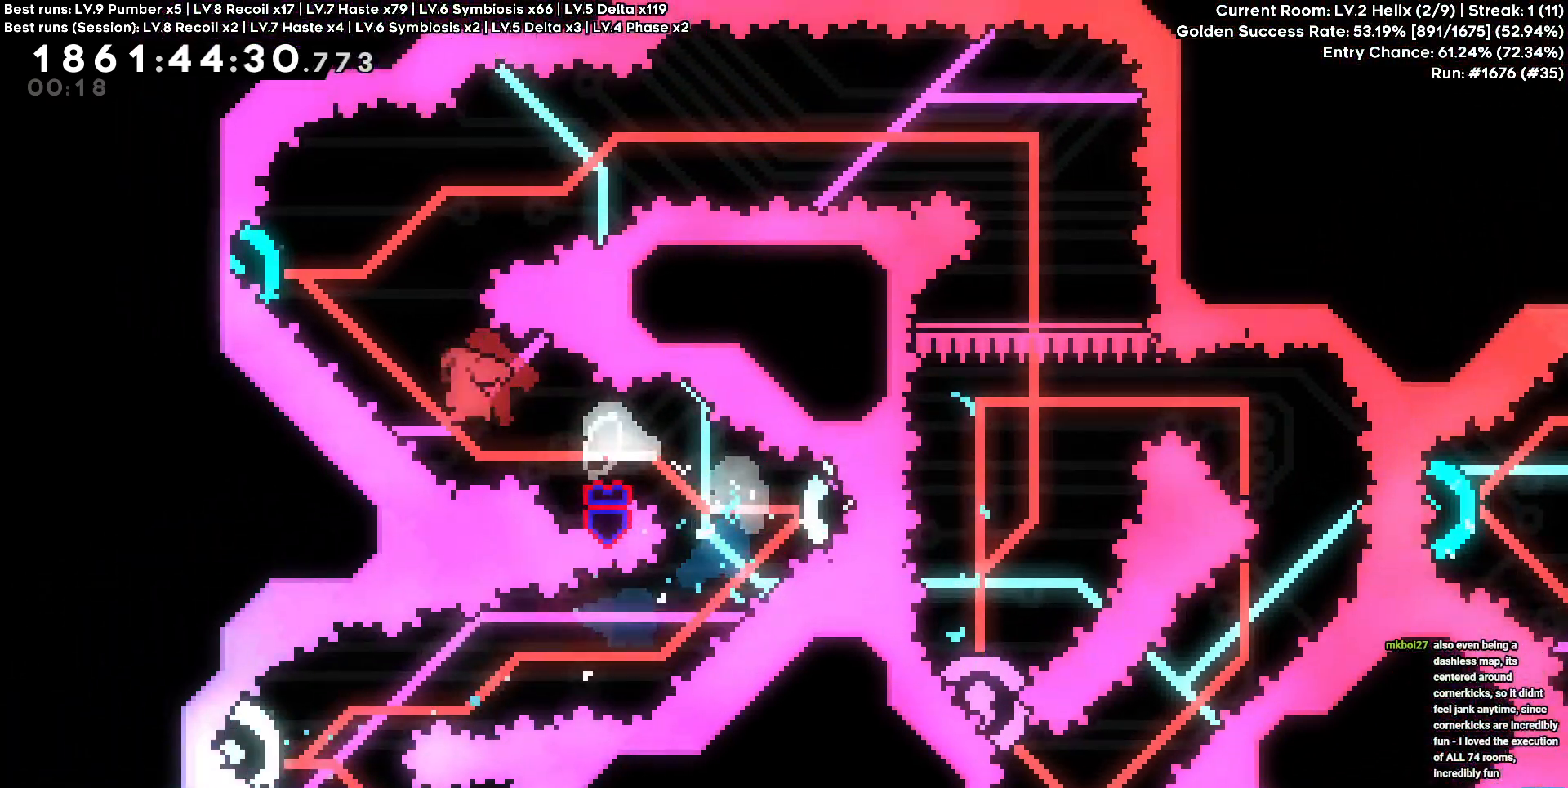
{"keys": ["d"], "events": [[50, "square", "up"], [67, "circle", "up"], [100, "a", "up"], [100, "d", "down"], [150, "w", "up"]]}
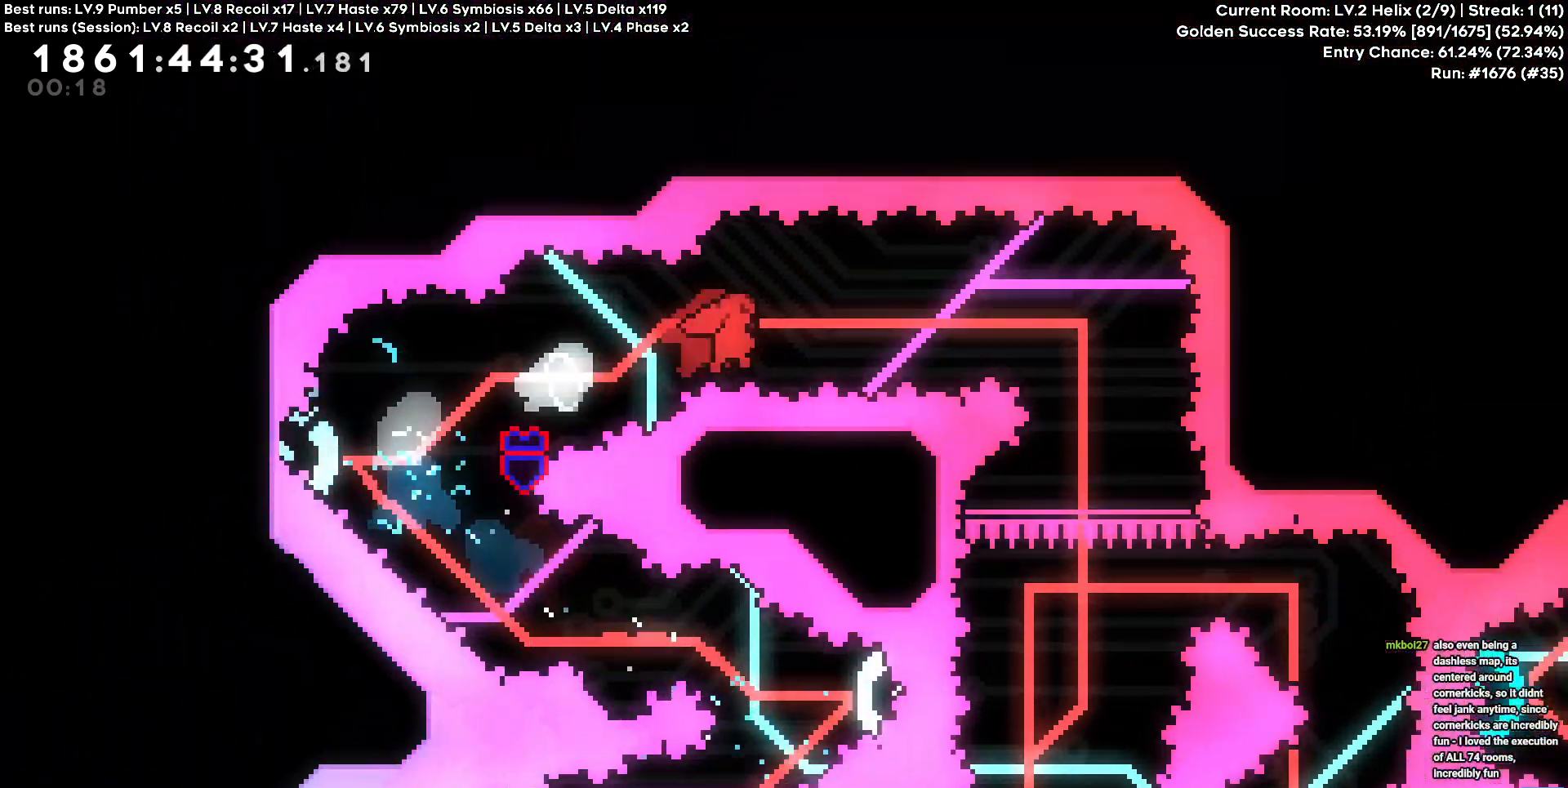
{"keys": ["a"], "events": [[67, "square", "down"], [184, "square", "up"], [250, "d", "up"], [500, "a", "down"]]}